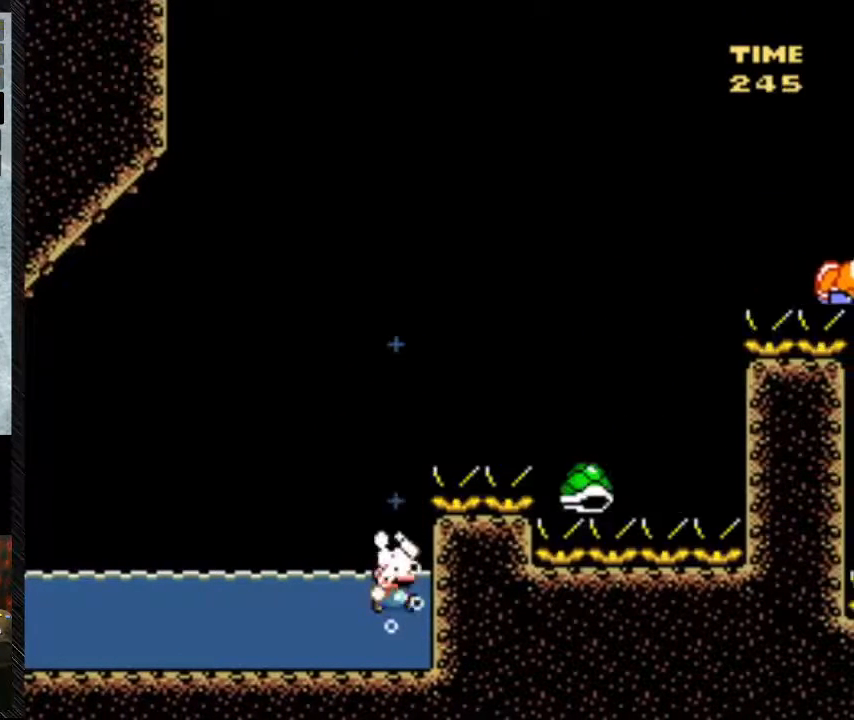
Gameplay with a controller (Nintendo layout); each line is a JSON object with the inputs held at the frame after it. "events" lists button and stick changes between this image and that frame as [ms after this image, input, new state], when the widget could be followed in between. Not read: L3 R3.
{"buttons": ["B", "Y", "DPAD_UP"], "events": [[317, "B", "down"]]}
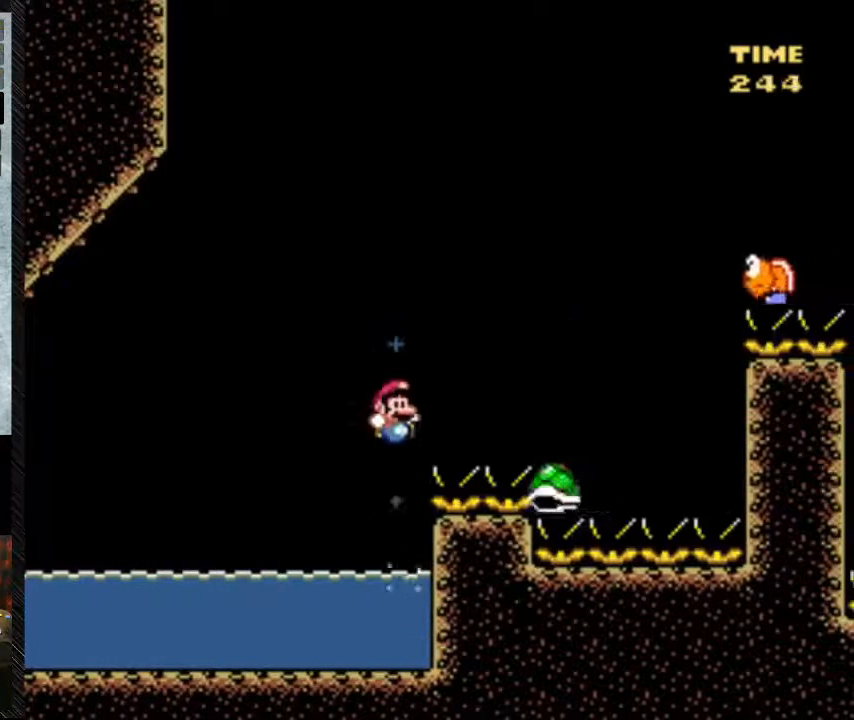
{"buttons": ["Y", "DPAD_UP"], "events": [[150, "B", "up"]]}
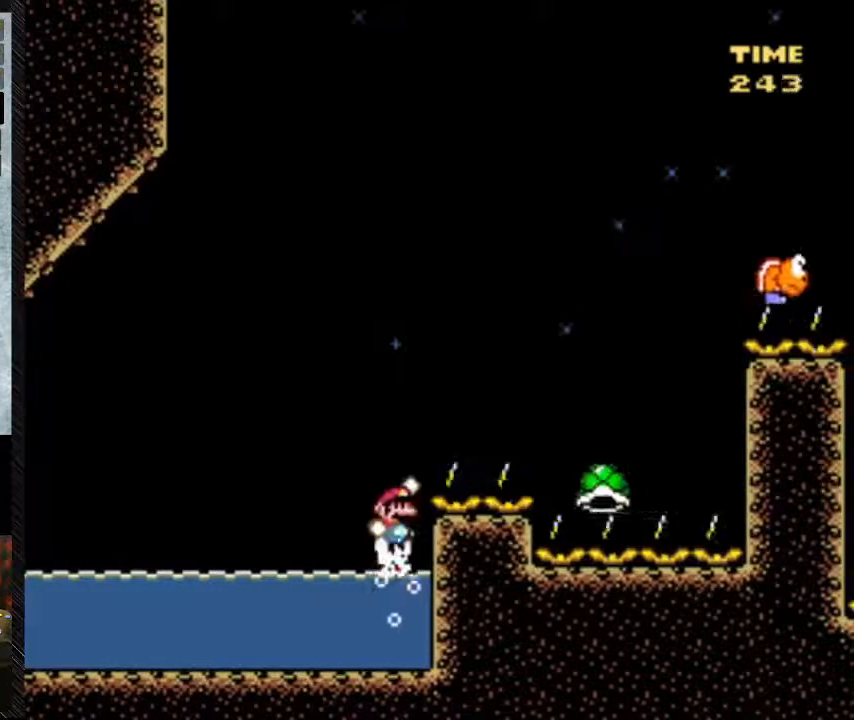
{"buttons": ["B", "Y", "DPAD_UP", "DPAD_RIGHT"], "events": [[433, "B", "down"], [433, "DPAD_RIGHT", "down"]]}
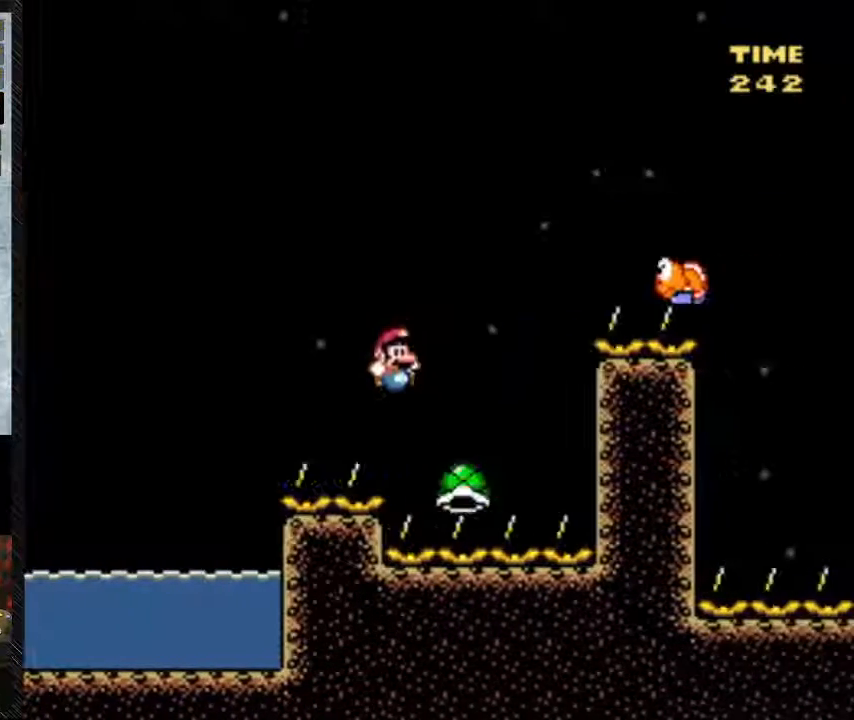
{"buttons": ["B", "Y", "DPAD_RIGHT"], "events": [[500, "DPAD_UP", "up"]]}
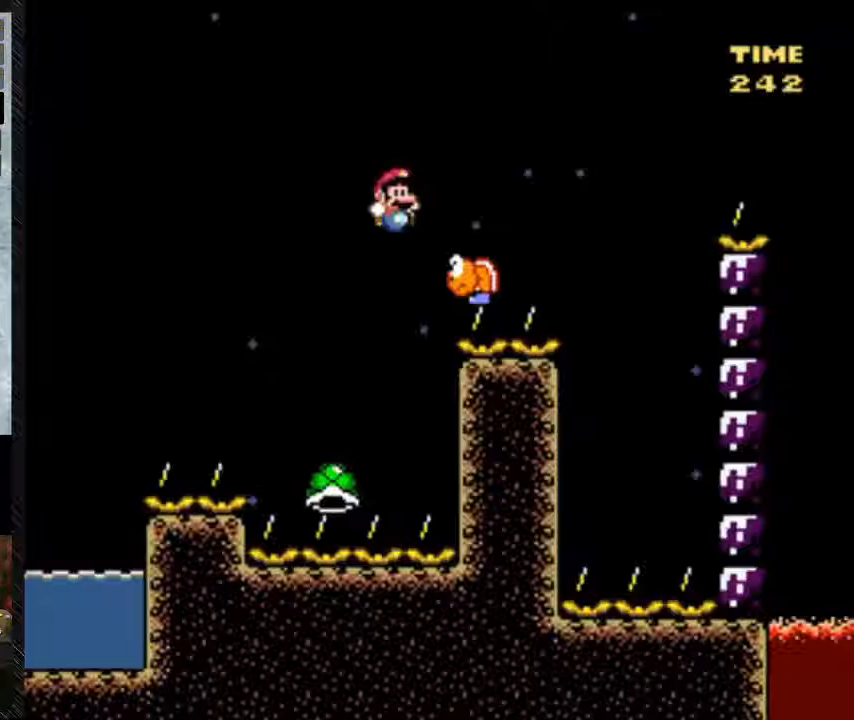
{"buttons": ["B", "Y", "DPAD_RIGHT"], "events": []}
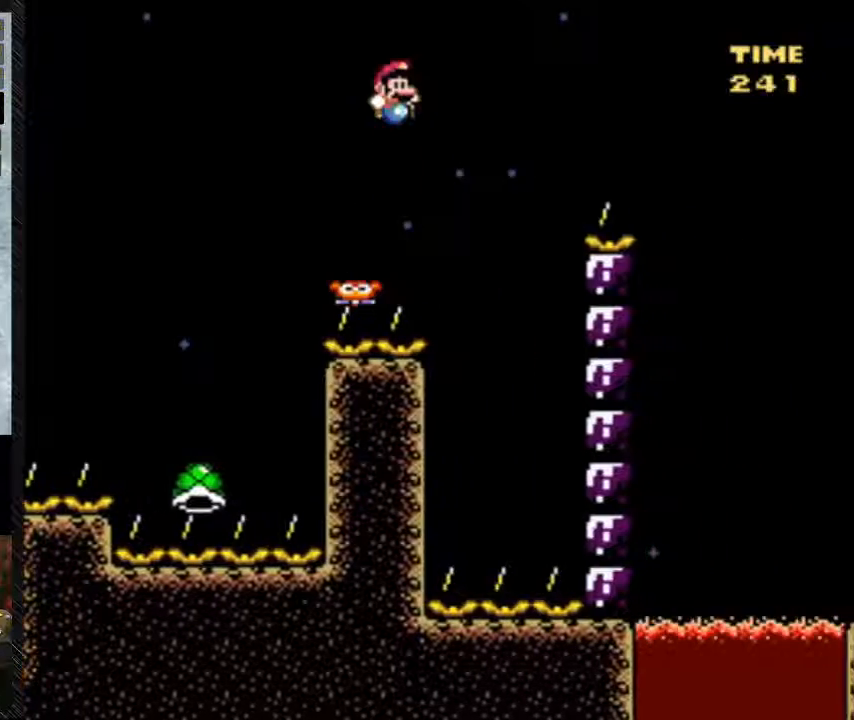
{"buttons": ["B", "Y", "DPAD_RIGHT"], "events": []}
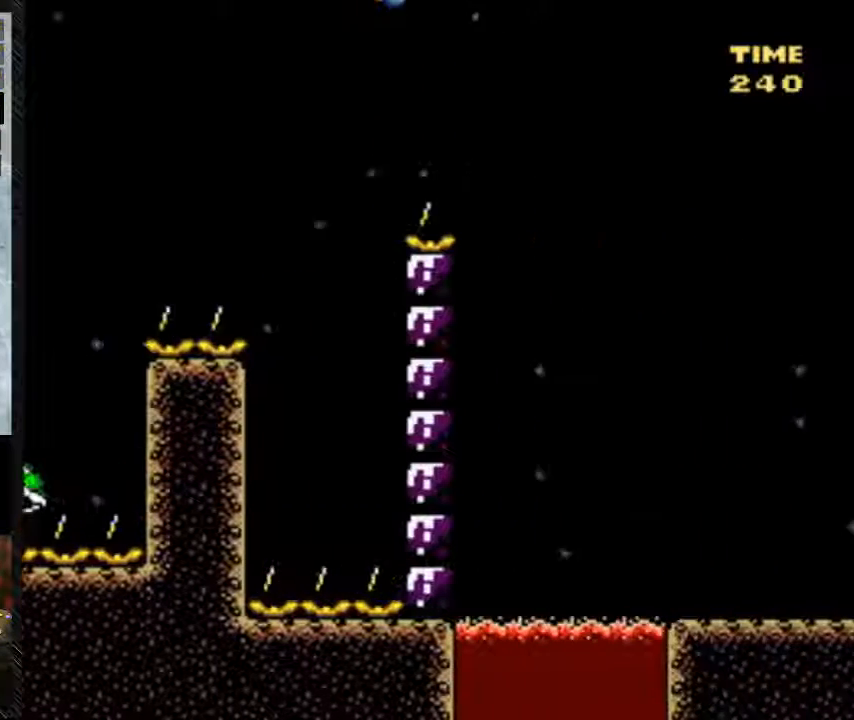
{"buttons": ["B", "Y", "DPAD_RIGHT"], "events": []}
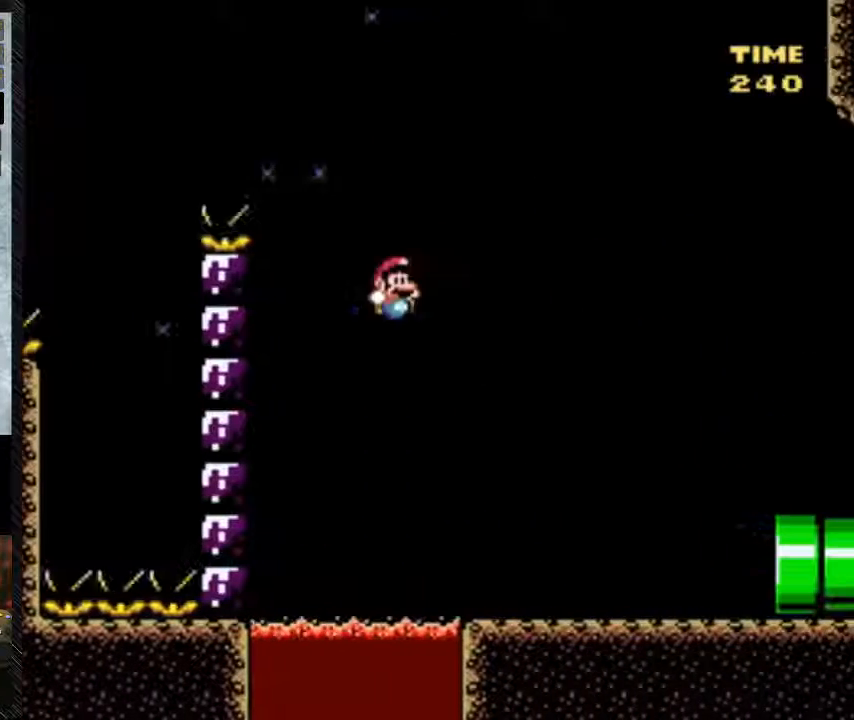
{"buttons": ["B", "Y", "DPAD_RIGHT"], "events": []}
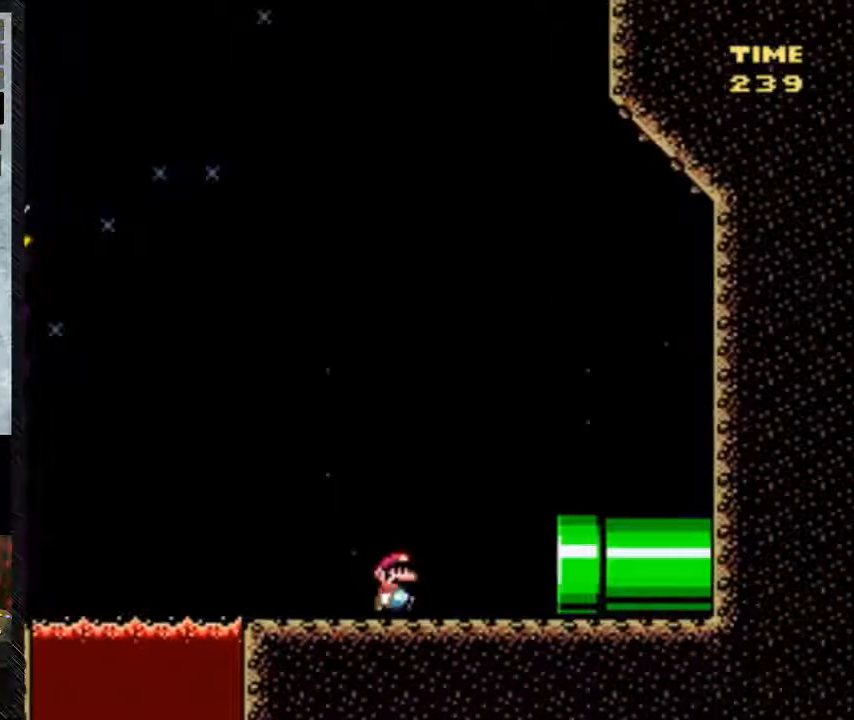
{"buttons": ["B", "Y", "DPAD_RIGHT"], "events": []}
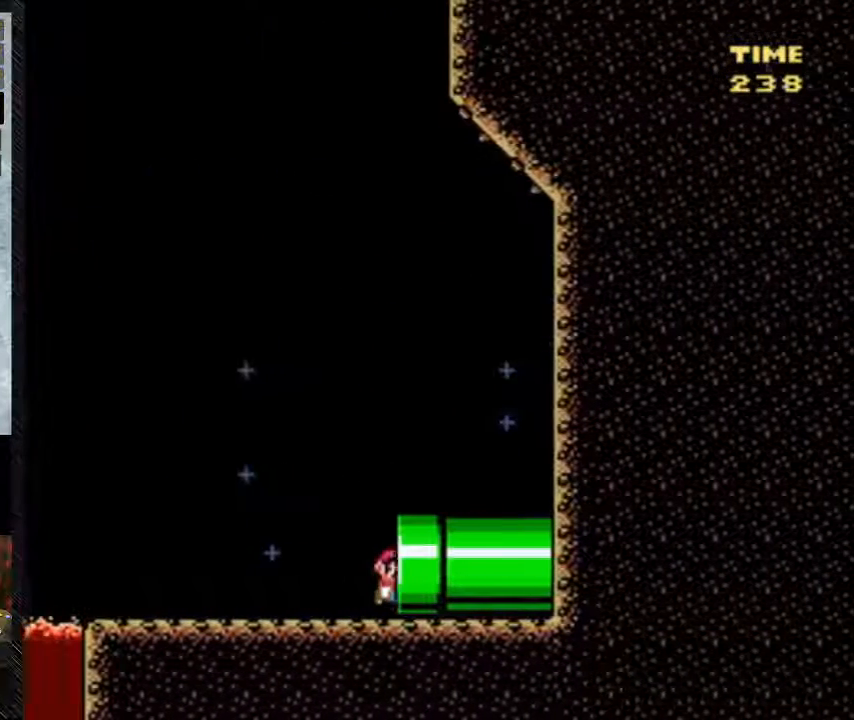
{"buttons": ["Y", "DPAD_RIGHT"], "events": [[50, "B", "up"]]}
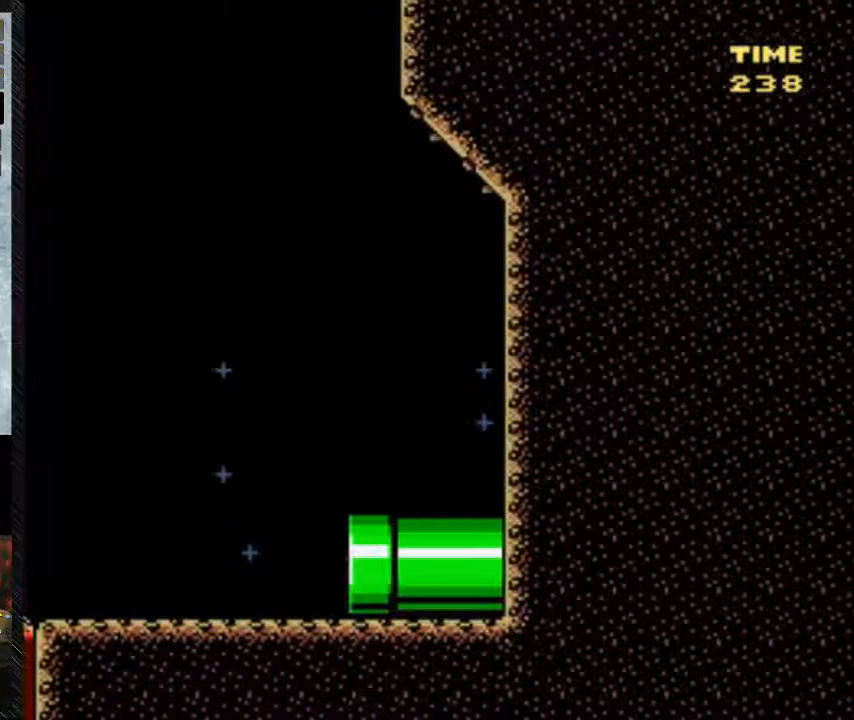
{"buttons": [], "events": [[117, "Y", "up"], [333, "DPAD_RIGHT", "up"]]}
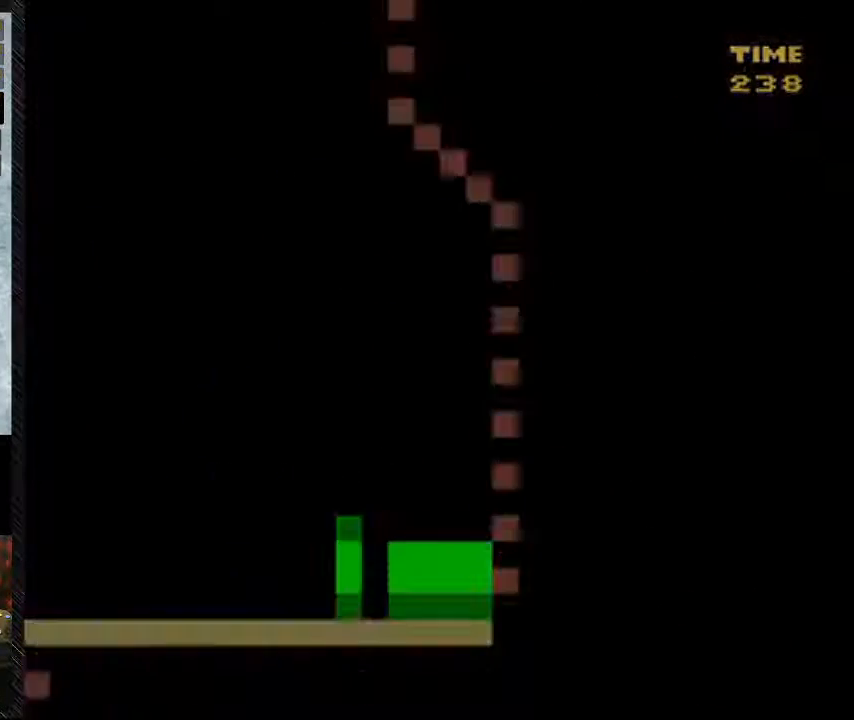
{"buttons": [], "events": []}
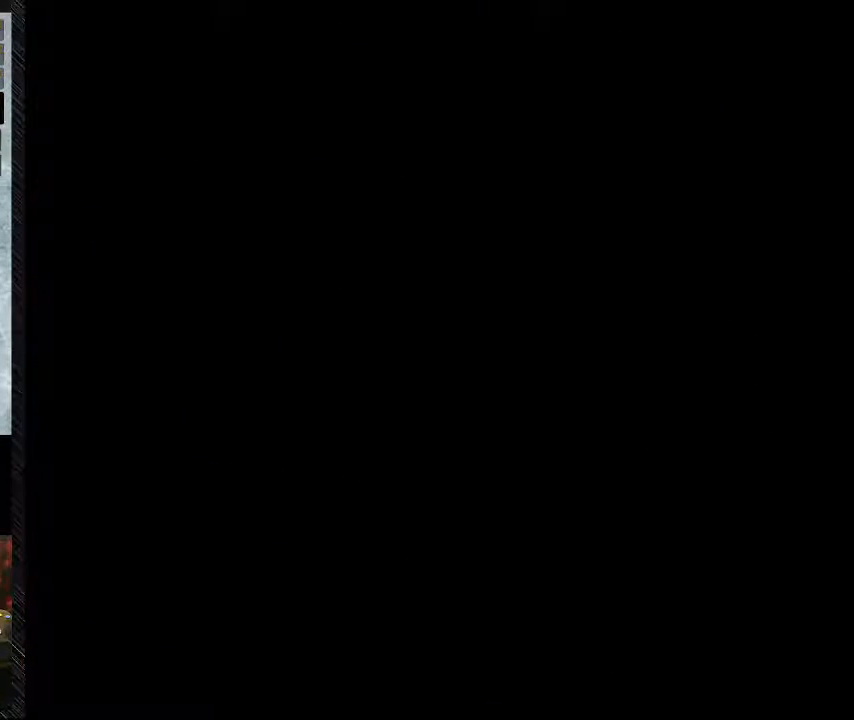
{"buttons": [], "events": []}
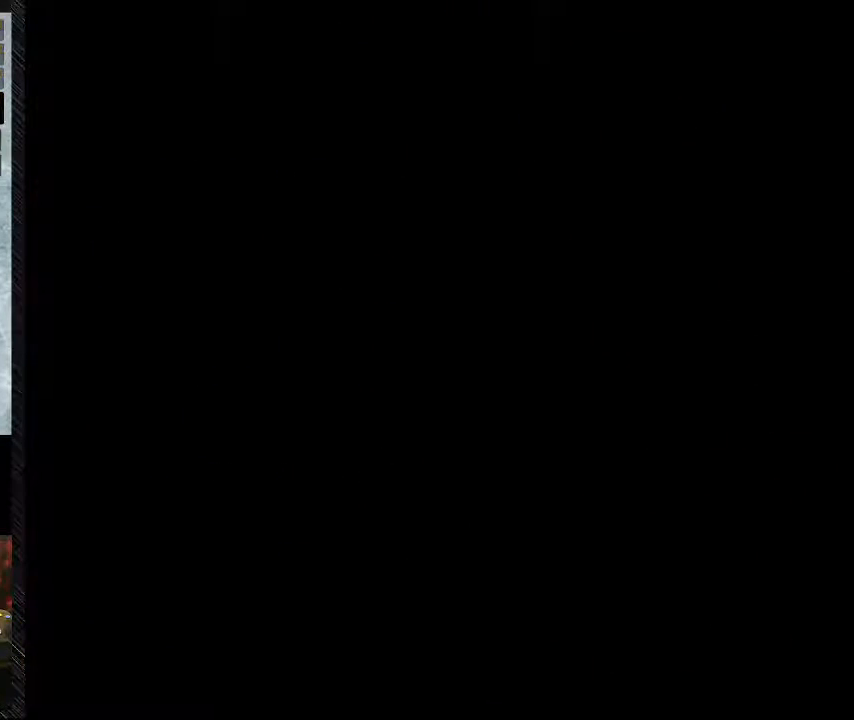
{"buttons": [], "events": []}
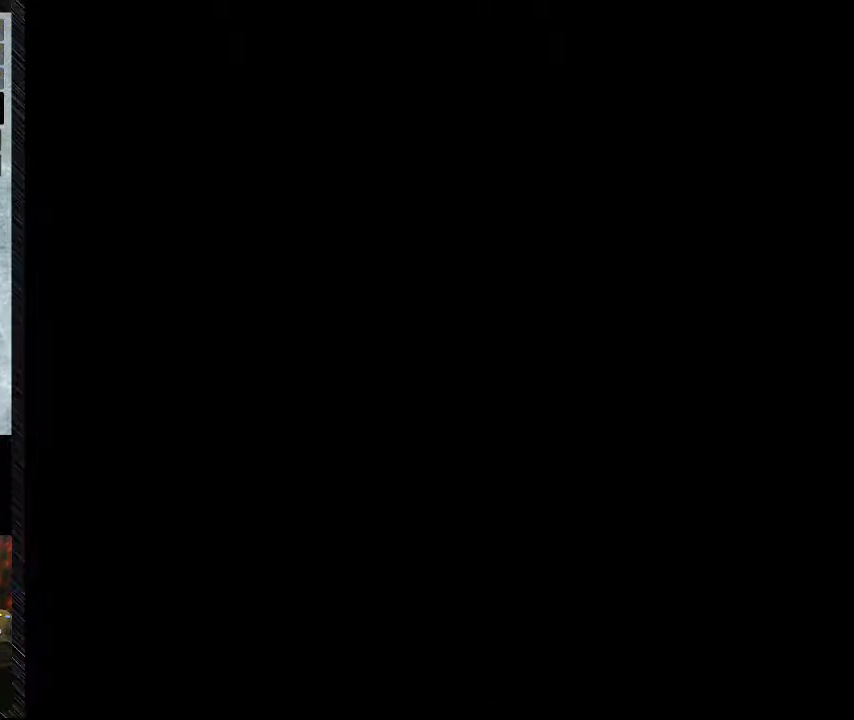
{"buttons": [], "events": []}
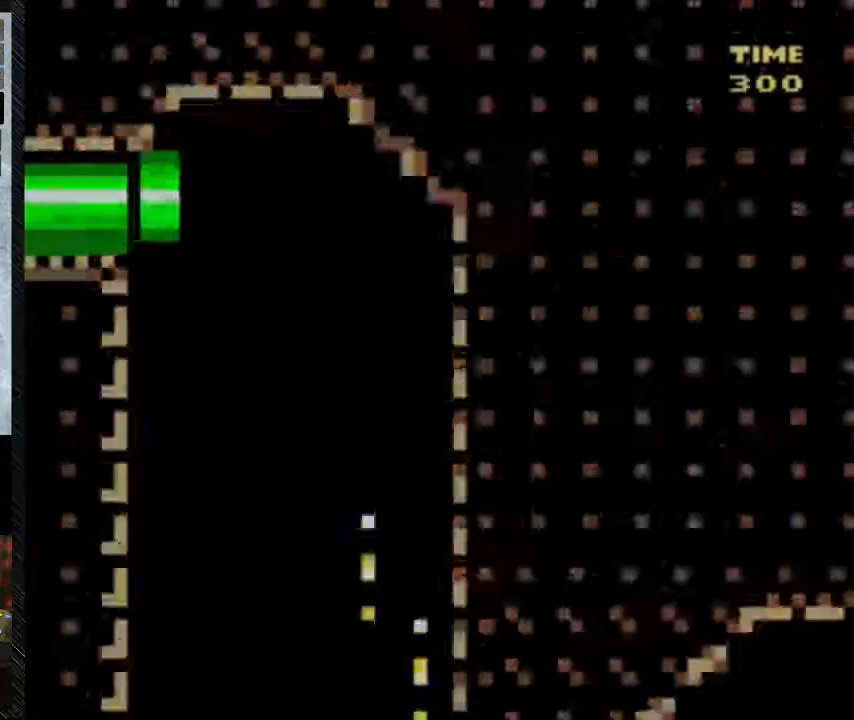
{"buttons": ["Y", "DPAD_RIGHT"], "events": [[400, "DPAD_RIGHT", "down"], [400, "Y", "down"]]}
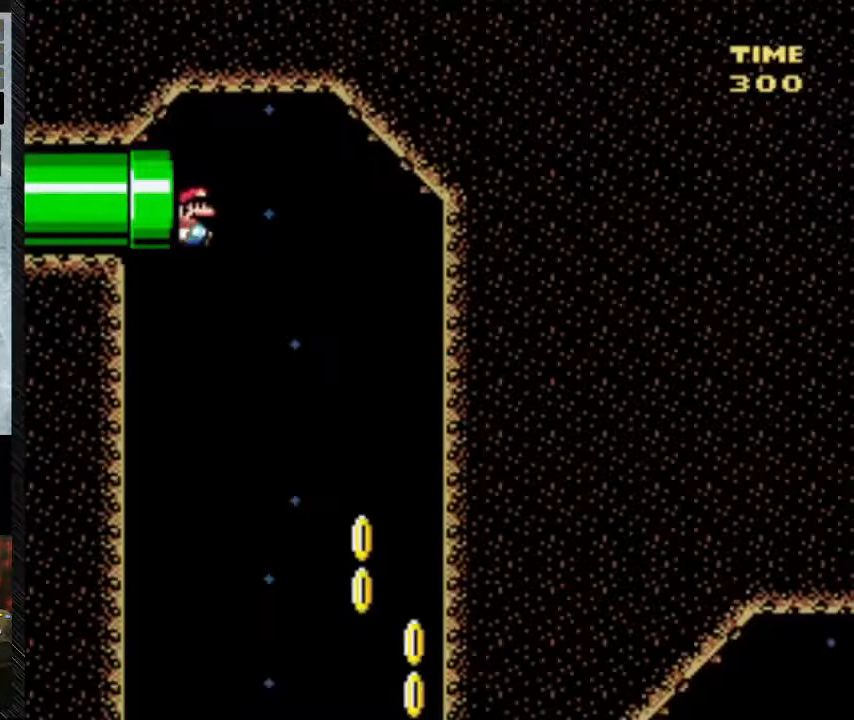
{"buttons": ["Y", "DPAD_RIGHT"], "events": []}
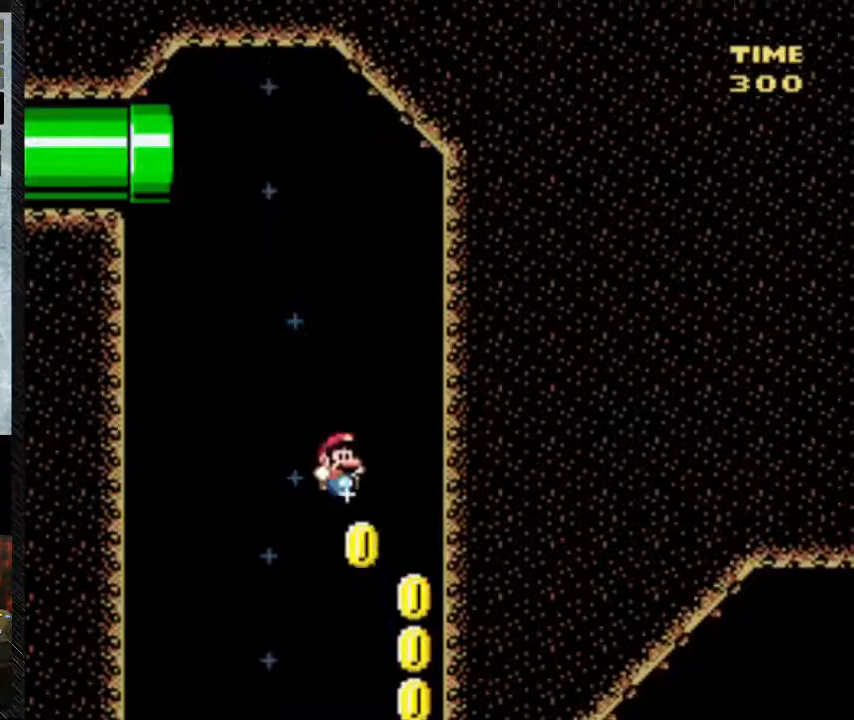
{"buttons": ["Y", "DPAD_RIGHT"], "events": []}
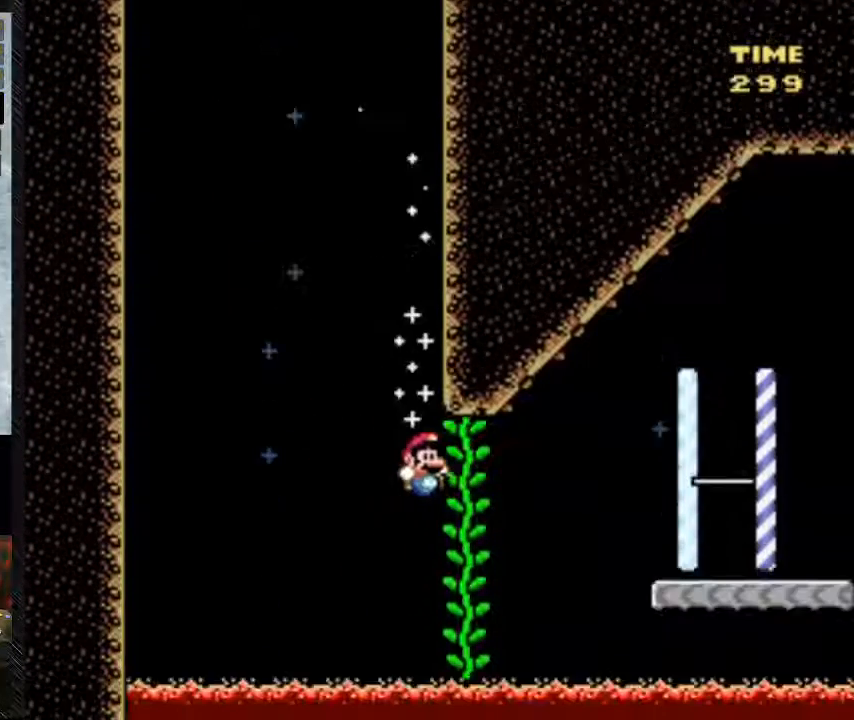
{"buttons": ["Y", "DPAD_UP", "DPAD_RIGHT"], "events": [[233, "DPAD_UP", "down"]]}
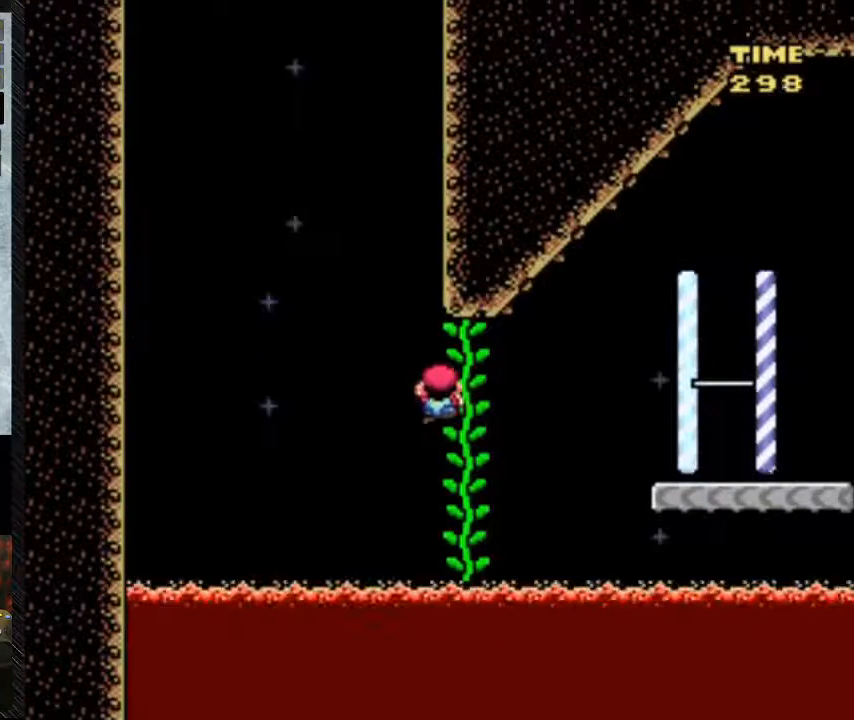
{"buttons": ["Y", "DPAD_RIGHT"], "events": [[500, "DPAD_UP", "up"]]}
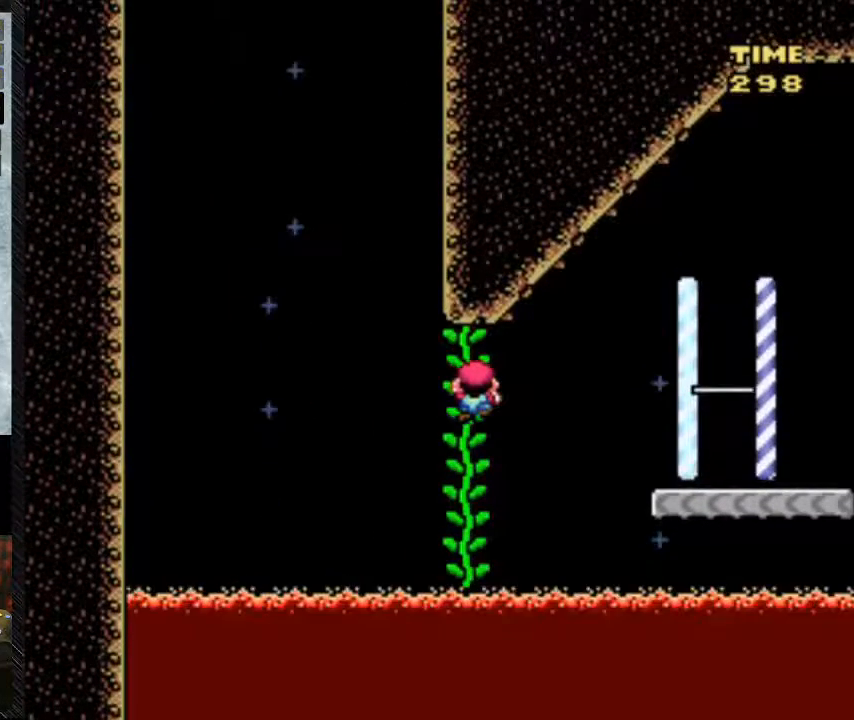
{"buttons": ["Y", "DPAD_DOWN", "DPAD_RIGHT"], "events": [[333, "DPAD_DOWN", "down"]]}
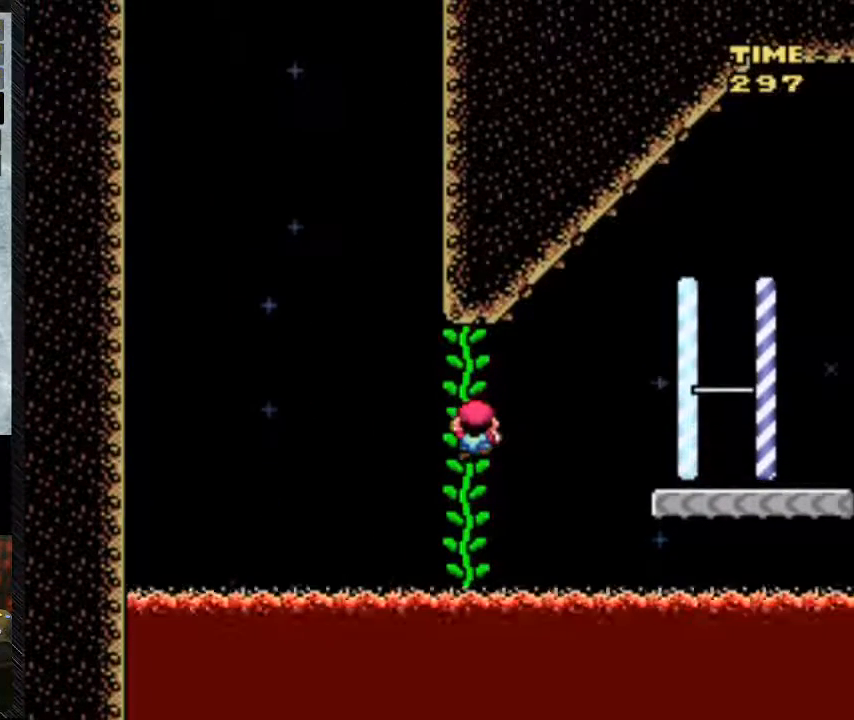
{"buttons": ["Y", "DPAD_DOWN"], "events": [[167, "DPAD_RIGHT", "up"], [183, "DPAD_DOWN", "up"], [383, "DPAD_DOWN", "down"]]}
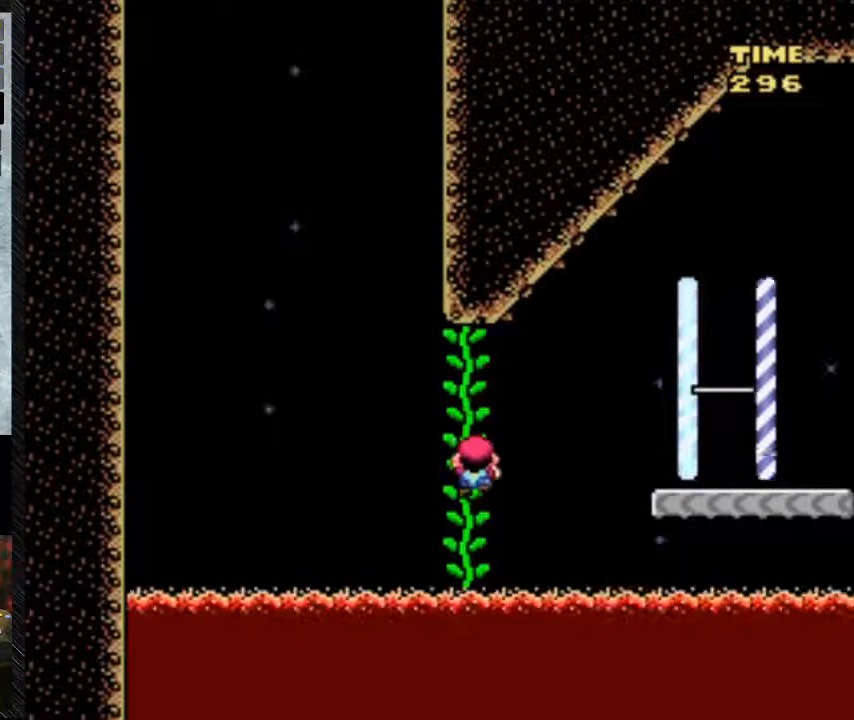
{"buttons": ["Y"], "events": [[267, "DPAD_DOWN", "up"]]}
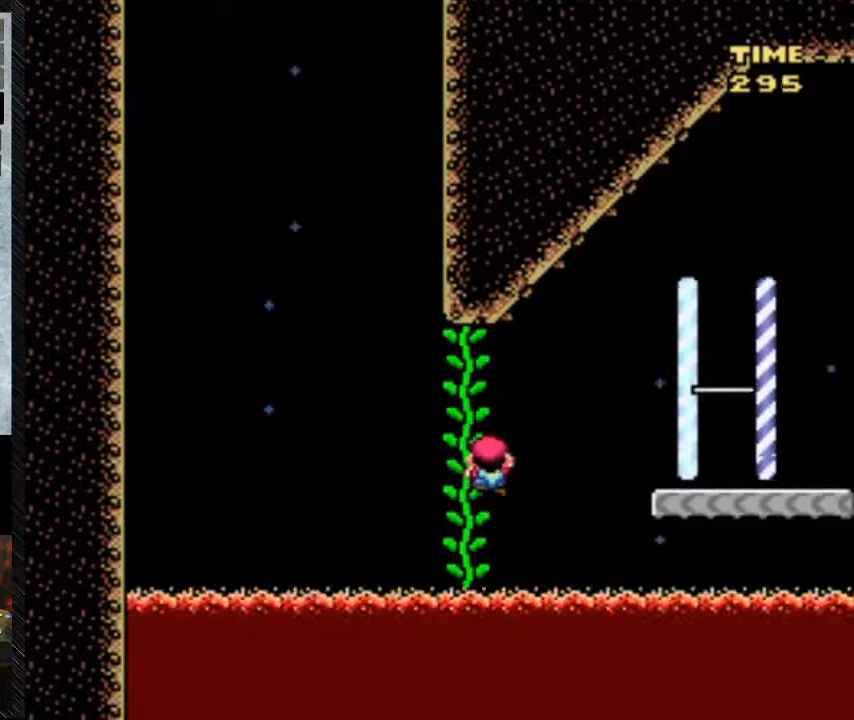
{"buttons": ["Y"], "events": []}
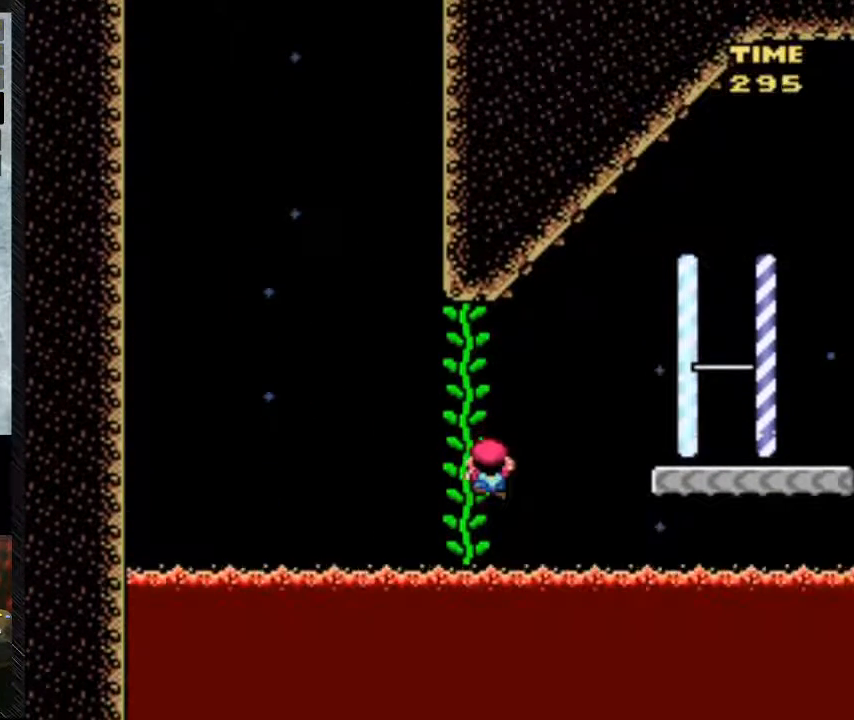
{"buttons": ["Y"], "events": []}
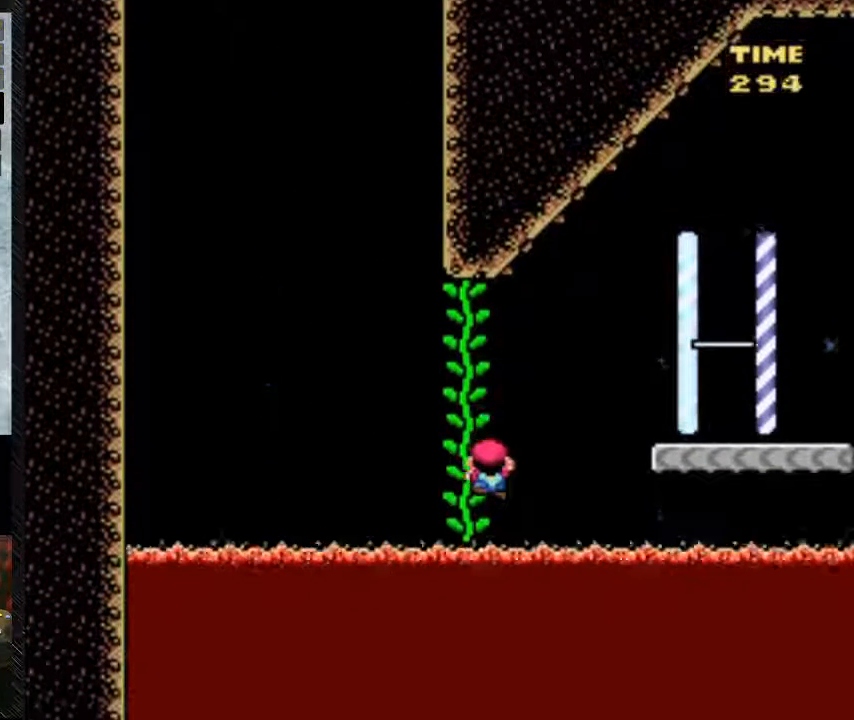
{"buttons": ["Y"], "events": []}
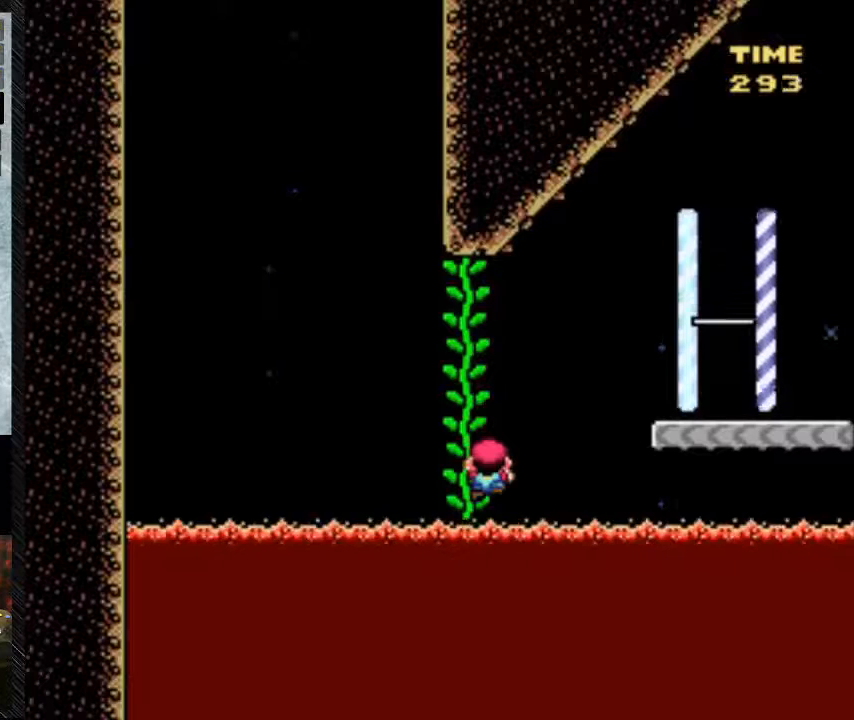
{"buttons": ["B", "Y", "DPAD_RIGHT"], "events": [[500, "B", "down"], [500, "DPAD_RIGHT", "down"]]}
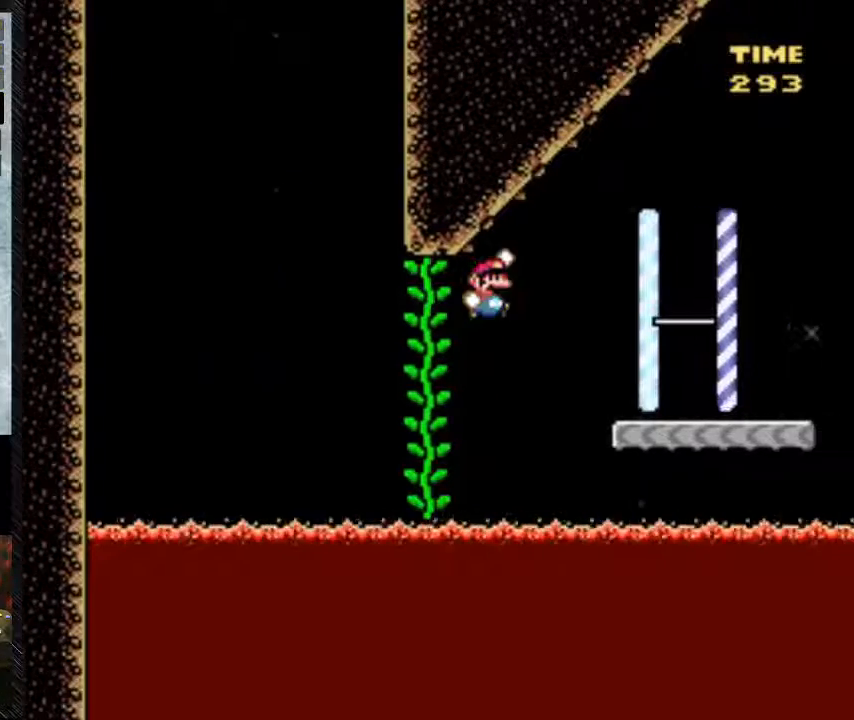
{"buttons": ["B", "Y", "DPAD_RIGHT"], "events": []}